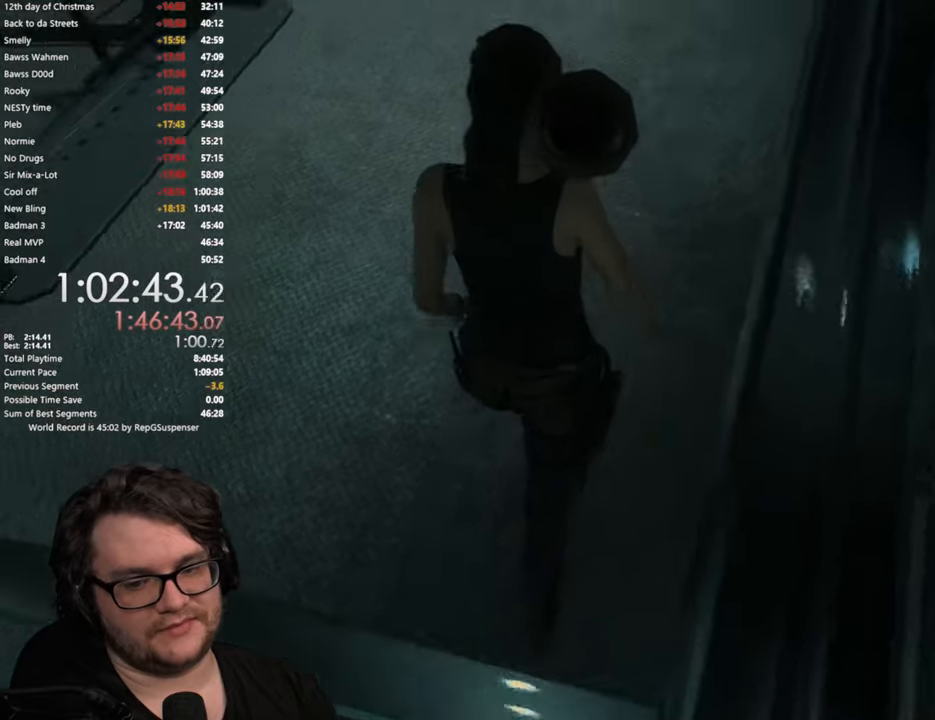
Gameplay with a controller (PlayStation layout); each line is a JSON object with the inputs held at the frame after it. "button_events" lists button changes between this image and that frame as [ms after this image, input, new state], when the widget could be followed in between (sticks are given only as held states).
{"buttons": [], "left_stick": "up-left", "right_stick": "left", "button_events": []}
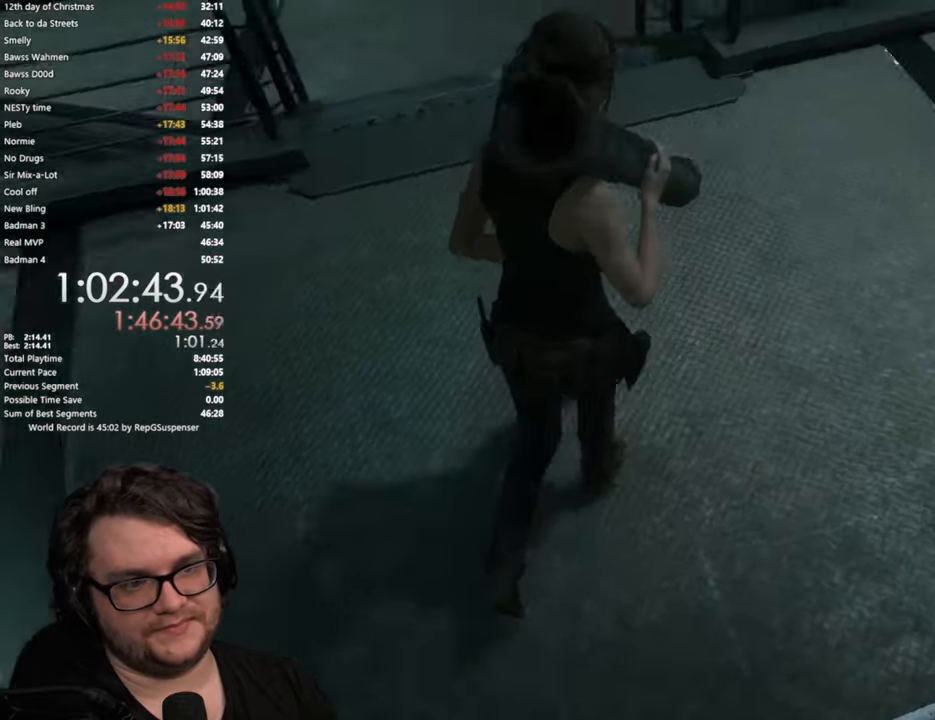
{"buttons": [], "left_stick": "up", "right_stick": "center", "button_events": []}
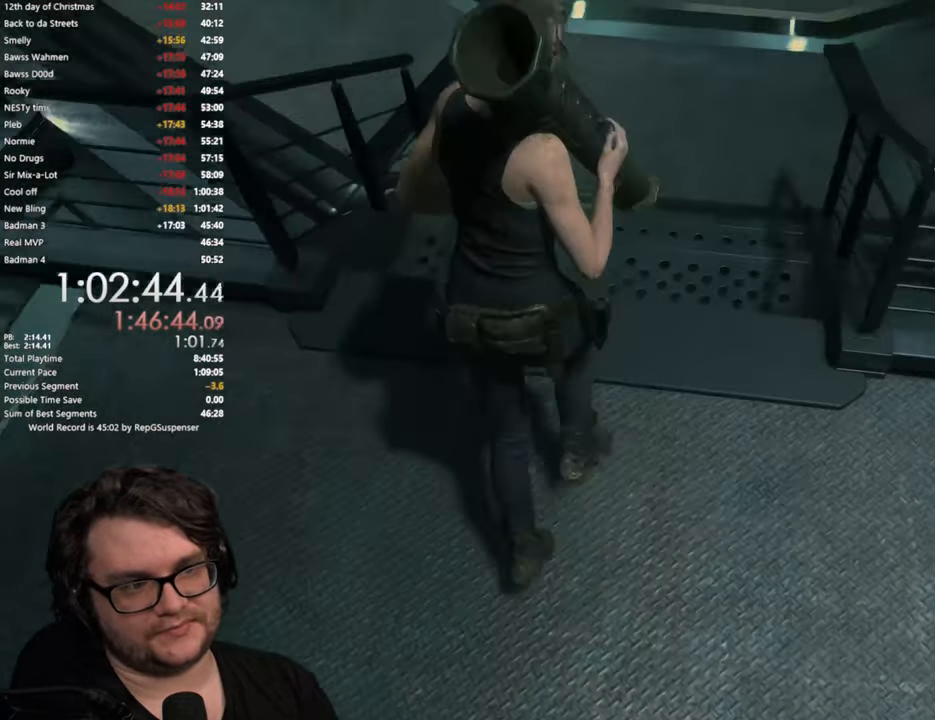
{"buttons": [], "left_stick": "up", "right_stick": "center", "button_events": []}
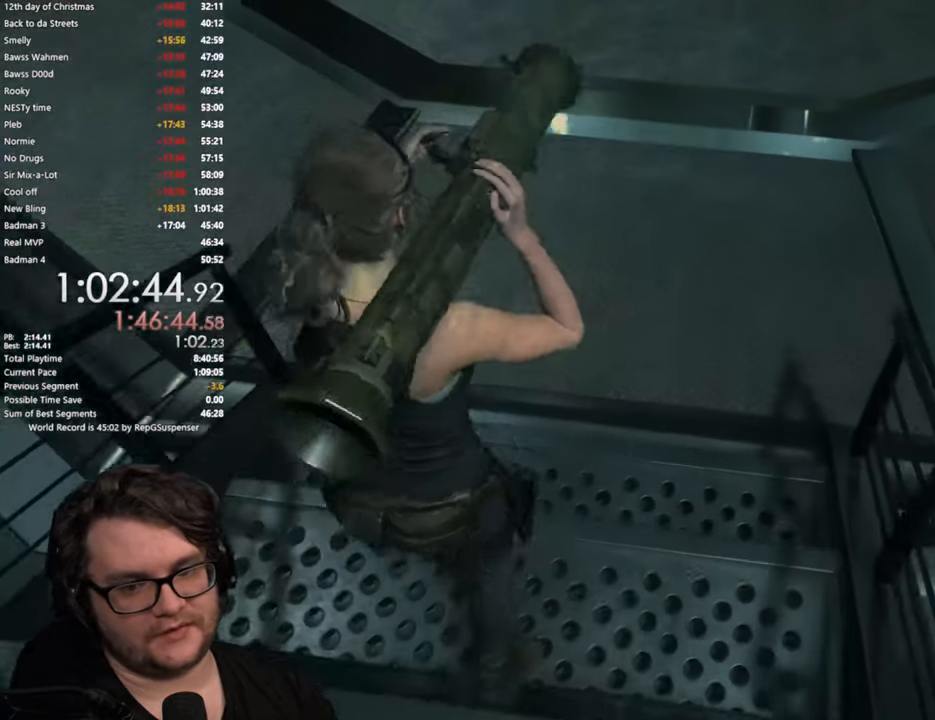
{"buttons": [], "left_stick": "up-left", "right_stick": "left", "button_events": []}
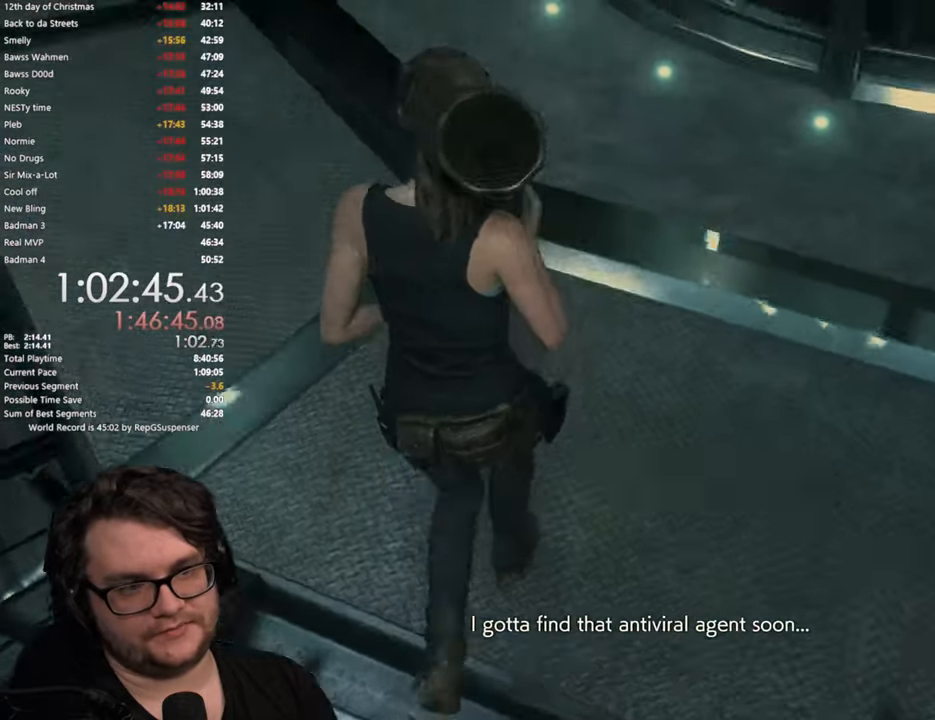
{"buttons": [], "left_stick": "up", "right_stick": "center", "button_events": []}
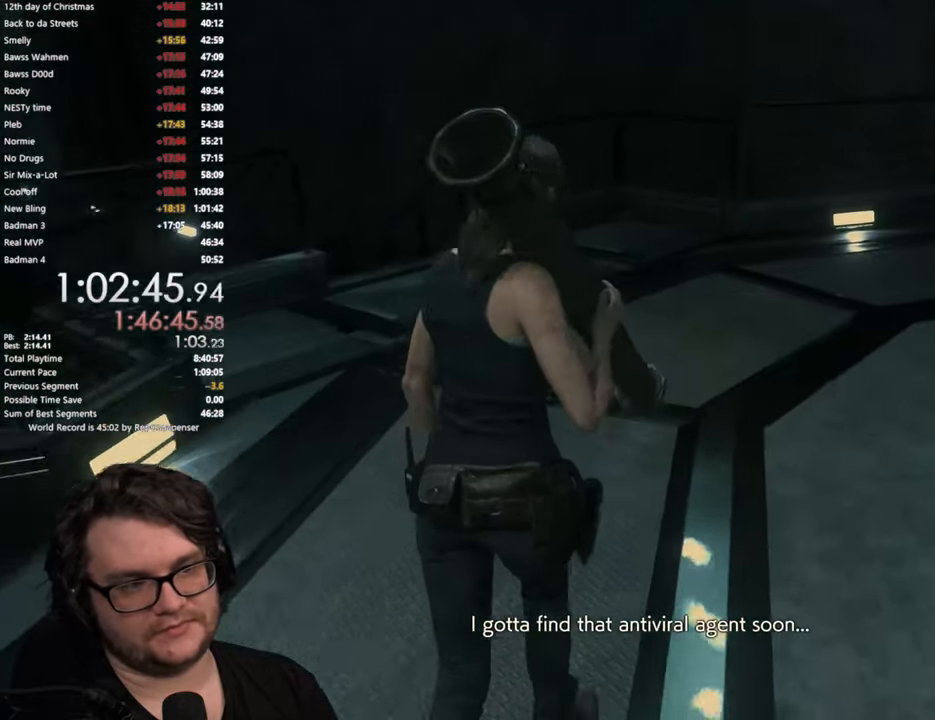
{"buttons": [], "left_stick": "up", "right_stick": "left", "button_events": []}
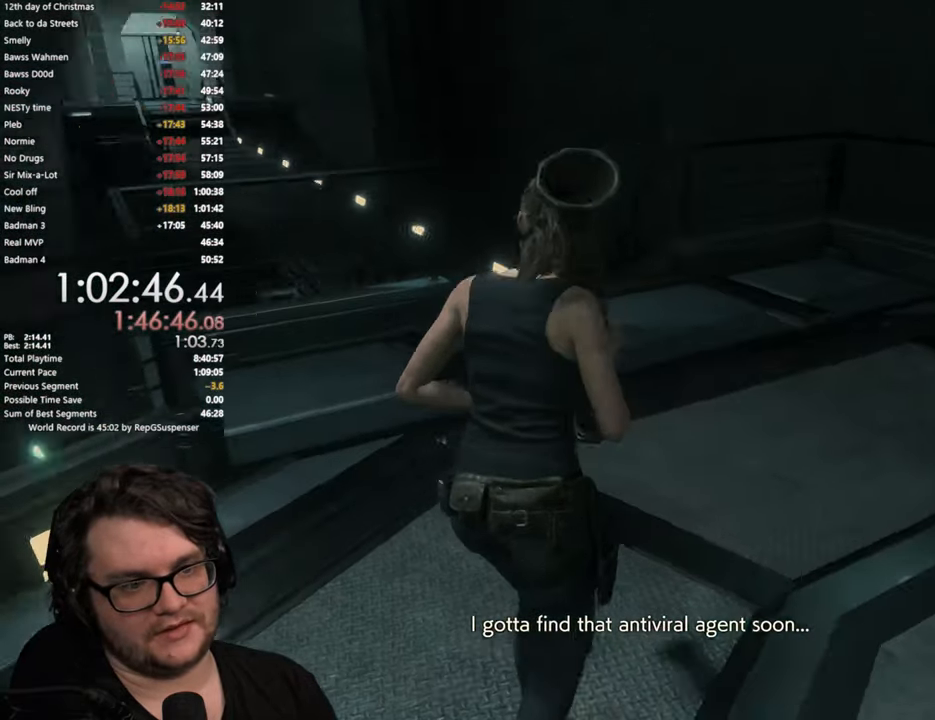
{"buttons": [], "left_stick": "up", "right_stick": "center", "button_events": []}
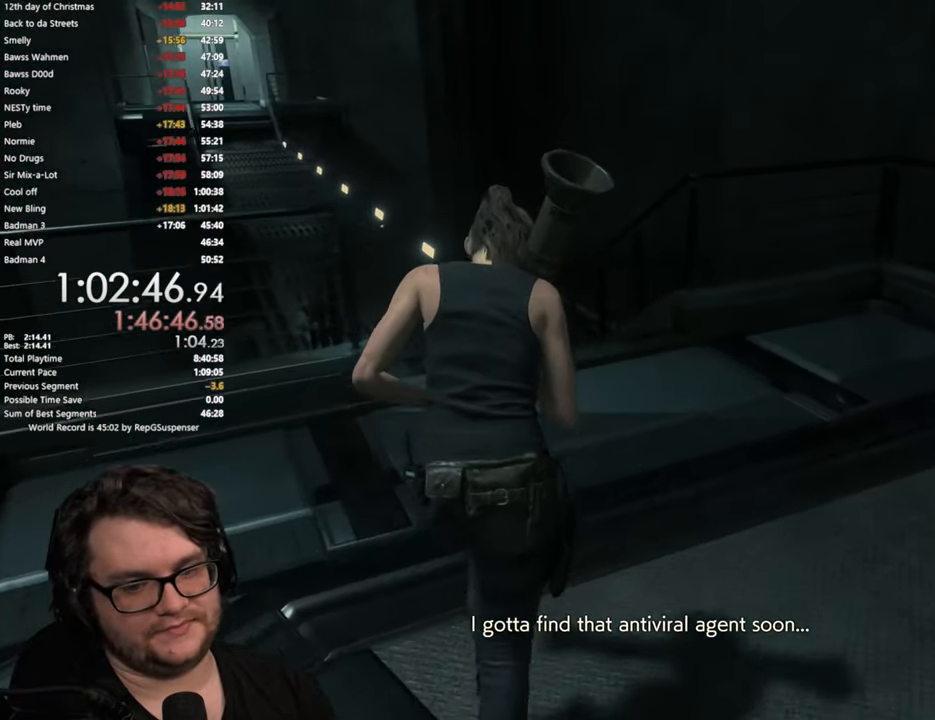
{"buttons": [], "left_stick": "up", "right_stick": "center", "button_events": []}
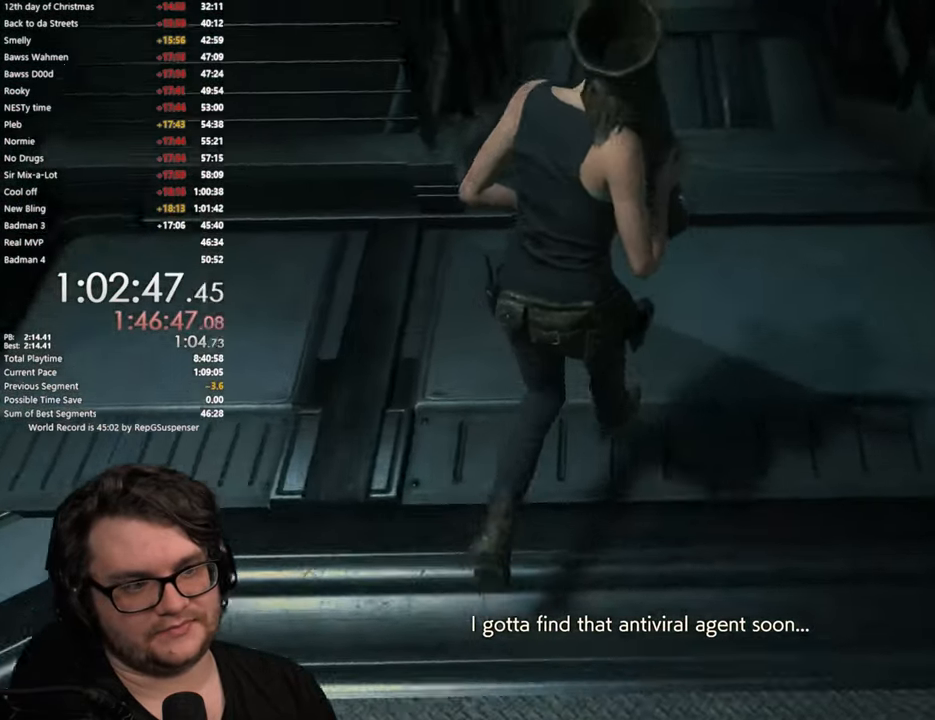
{"buttons": [], "left_stick": "up", "right_stick": "center", "button_events": []}
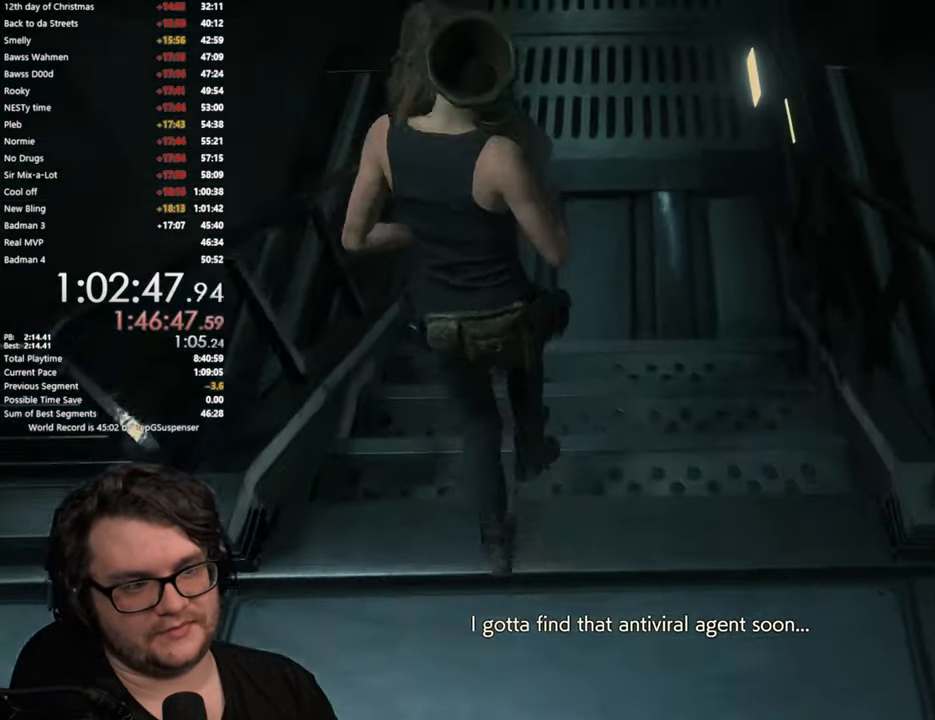
{"buttons": [], "left_stick": "up", "right_stick": "center", "button_events": [[66, "L2", "down"], [117, "L2", "up"]]}
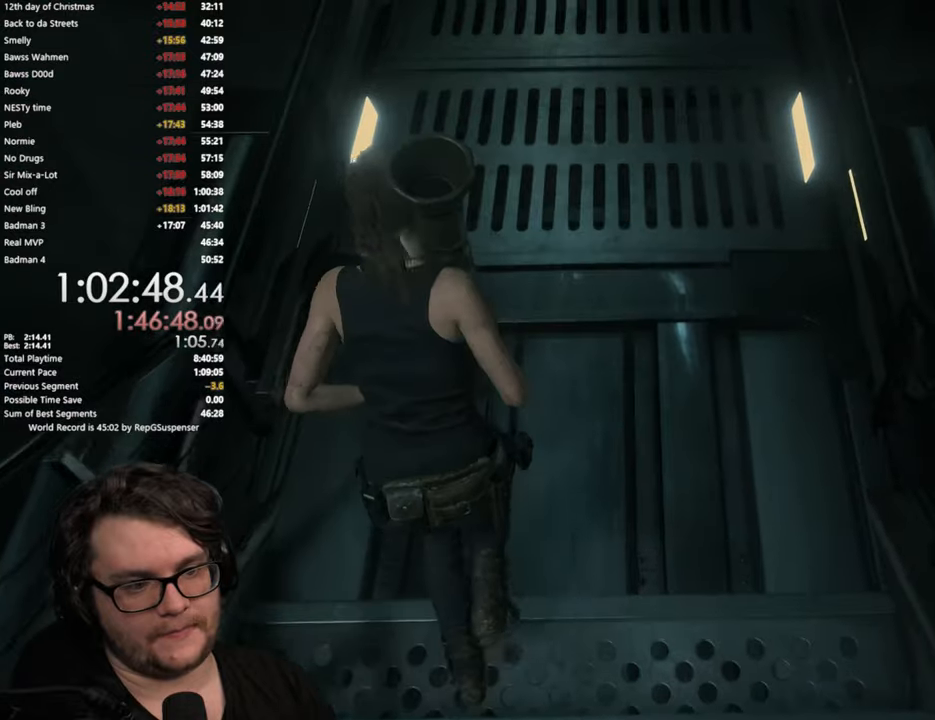
{"buttons": [], "left_stick": "up", "right_stick": "center", "button_events": []}
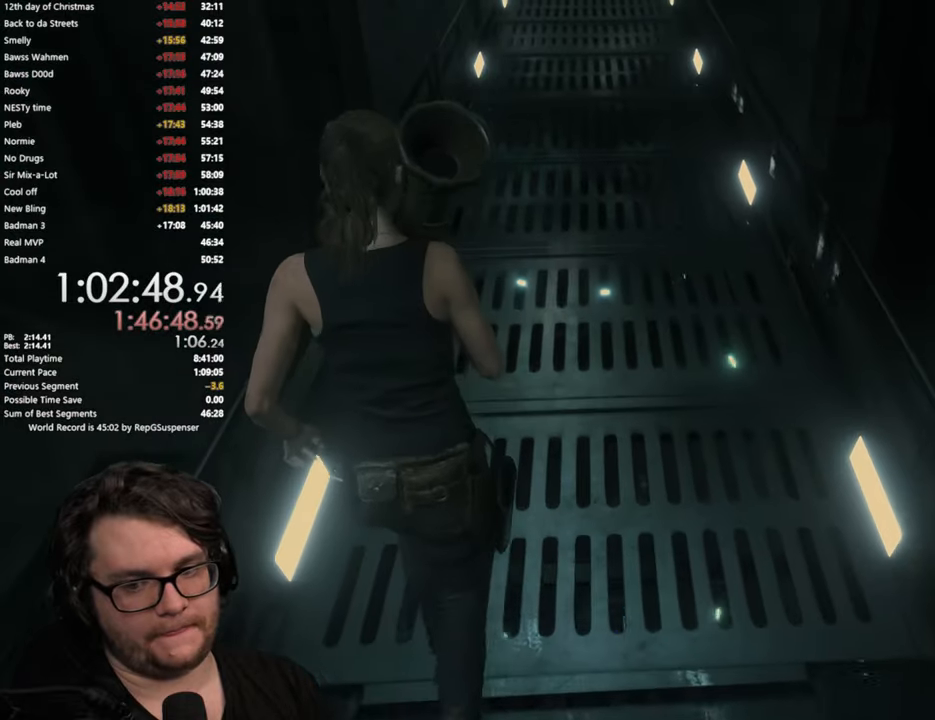
{"buttons": [], "left_stick": "up", "right_stick": "center", "button_events": []}
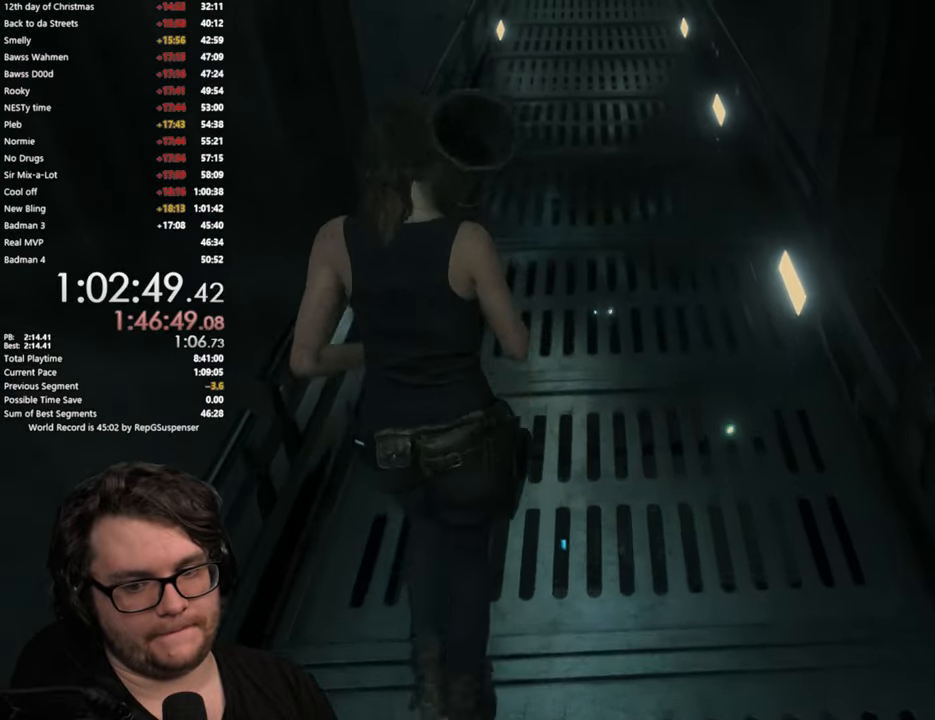
{"buttons": [], "left_stick": "up", "right_stick": "center", "button_events": []}
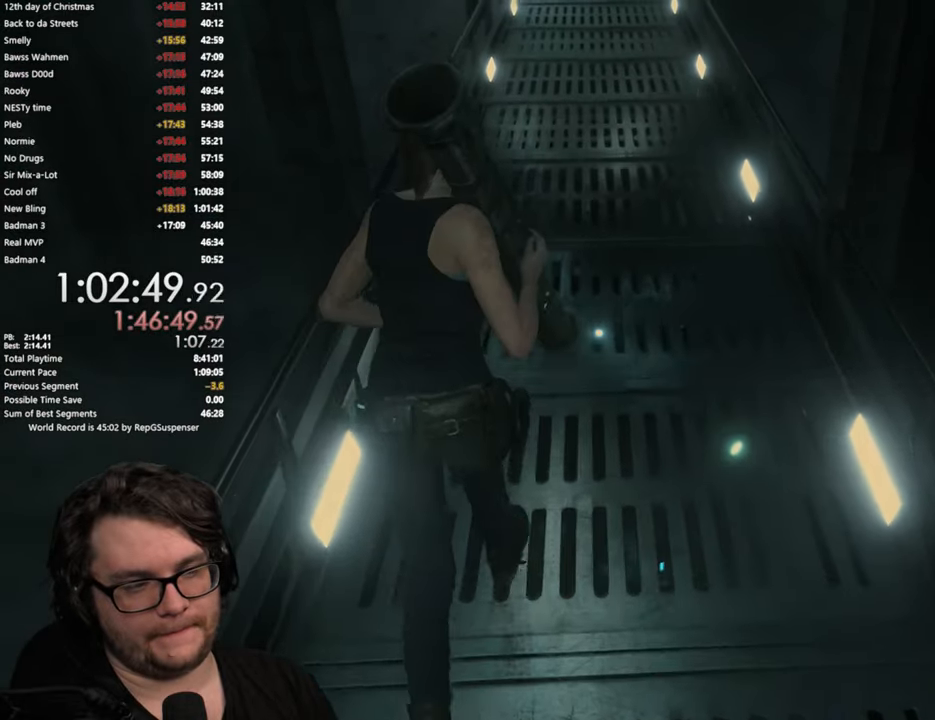
{"buttons": [], "left_stick": "up", "right_stick": "center", "button_events": []}
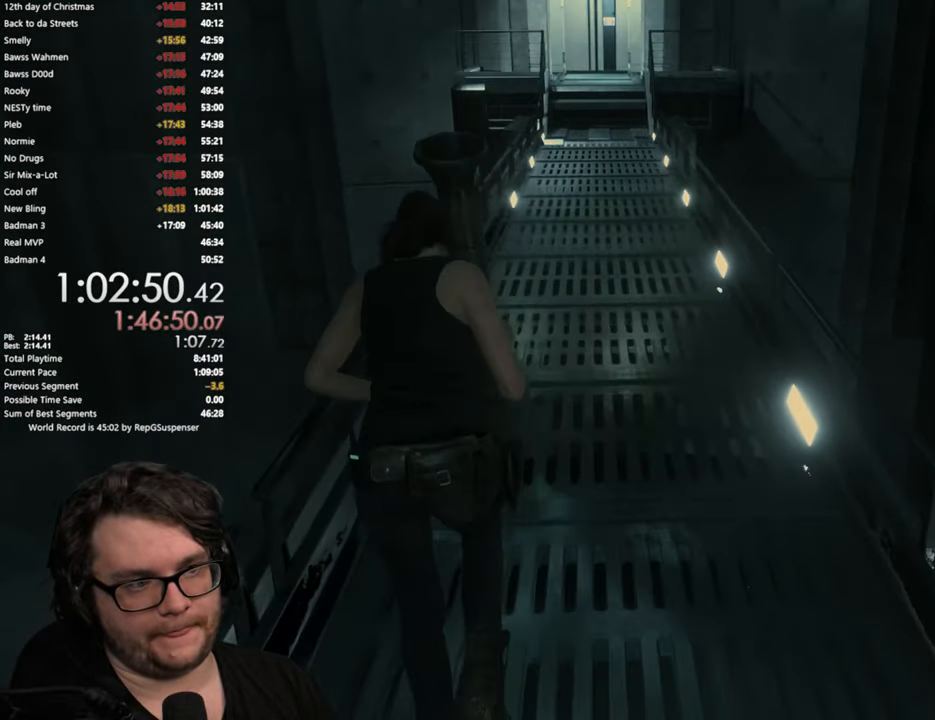
{"buttons": [], "left_stick": "up", "right_stick": "center", "button_events": []}
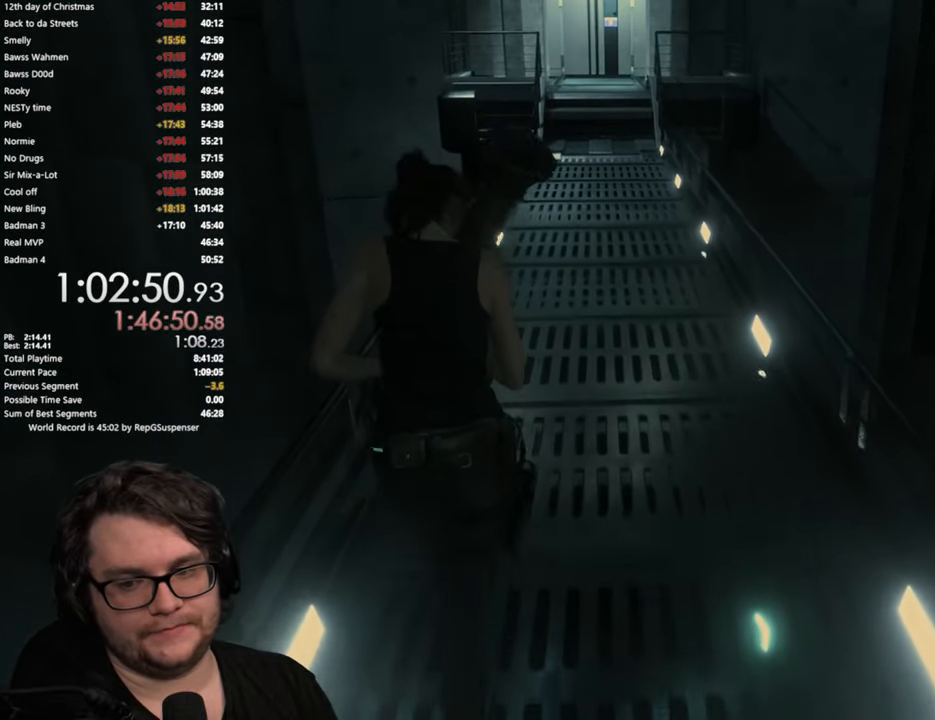
{"buttons": [], "left_stick": "up", "right_stick": "center", "button_events": []}
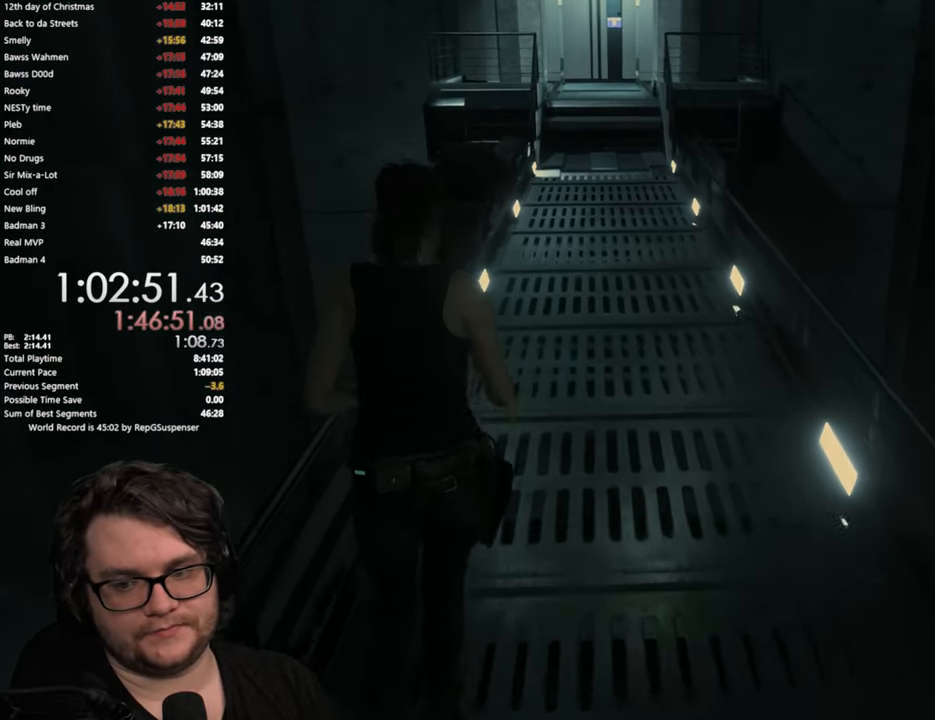
{"buttons": [], "left_stick": "up", "right_stick": "center", "button_events": []}
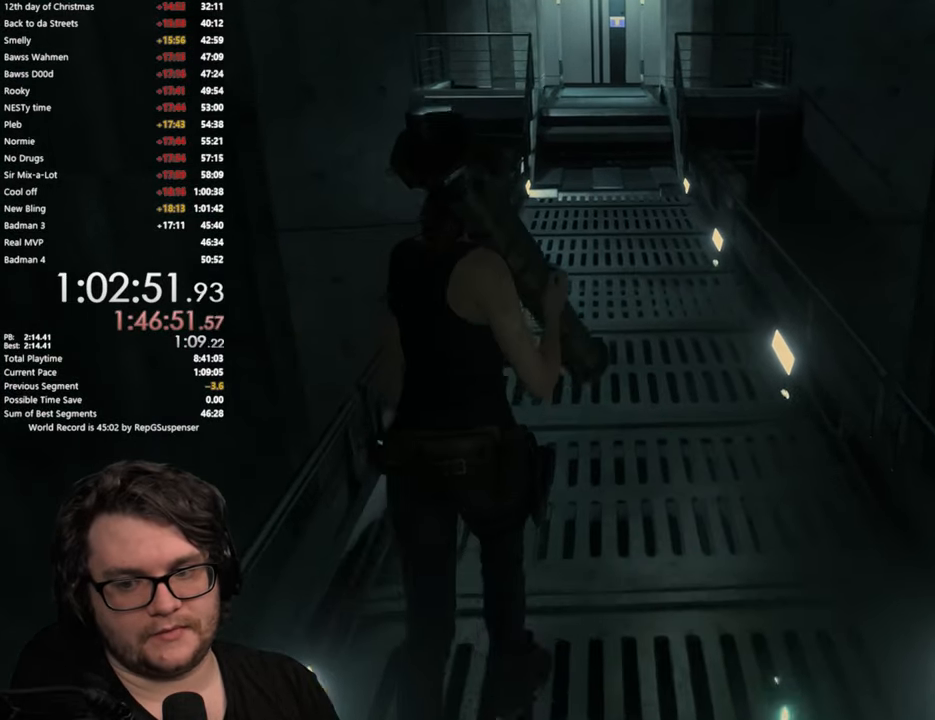
{"buttons": [], "left_stick": "up", "right_stick": "center", "button_events": []}
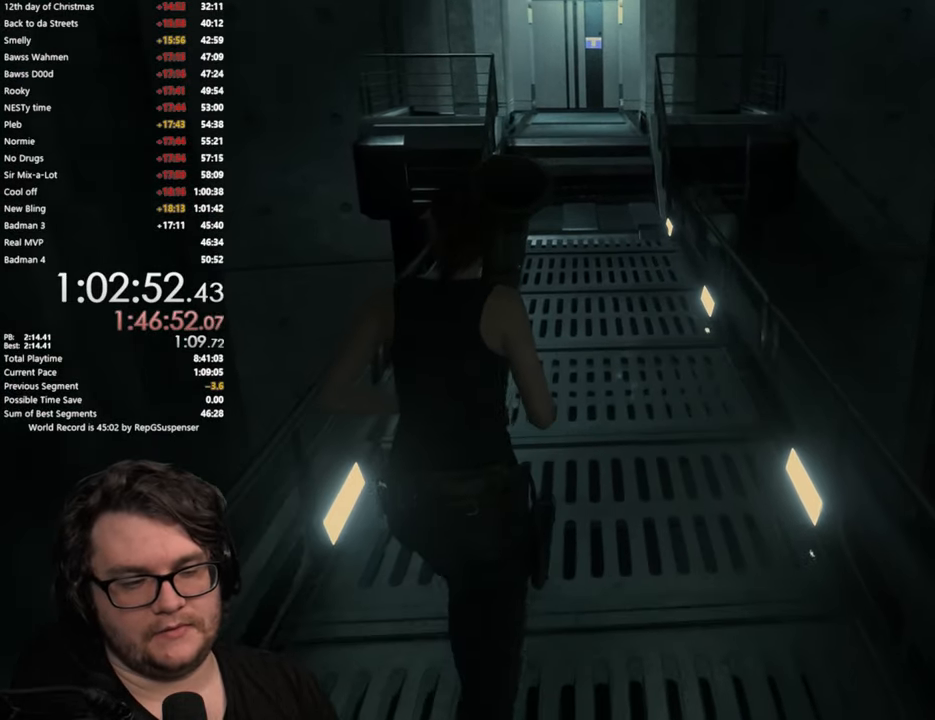
{"buttons": [], "left_stick": "up", "right_stick": "center", "button_events": []}
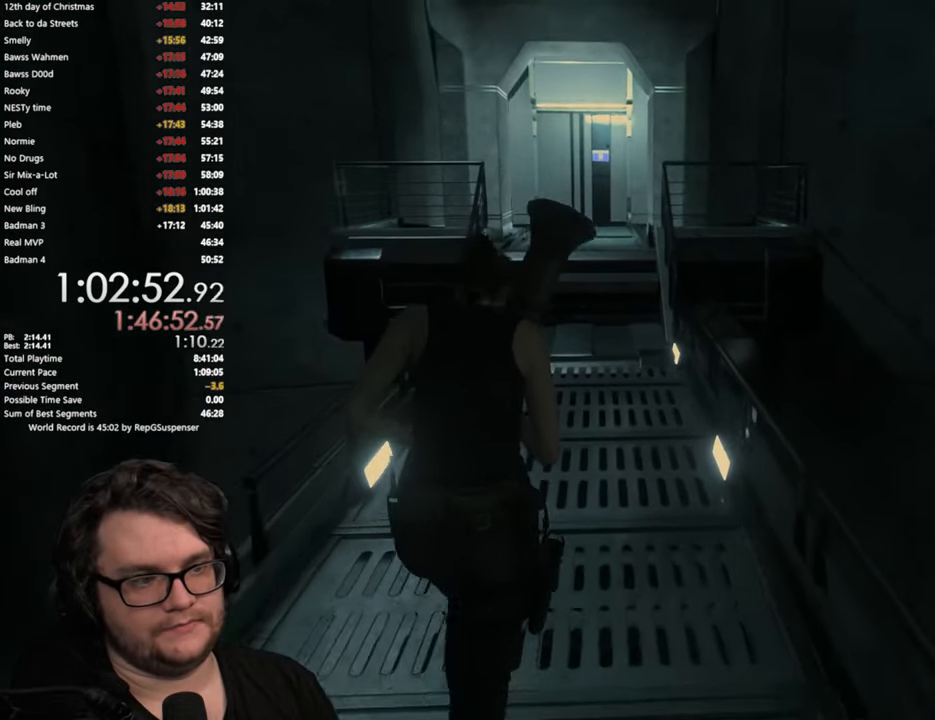
{"buttons": [], "left_stick": "up", "right_stick": "center", "button_events": []}
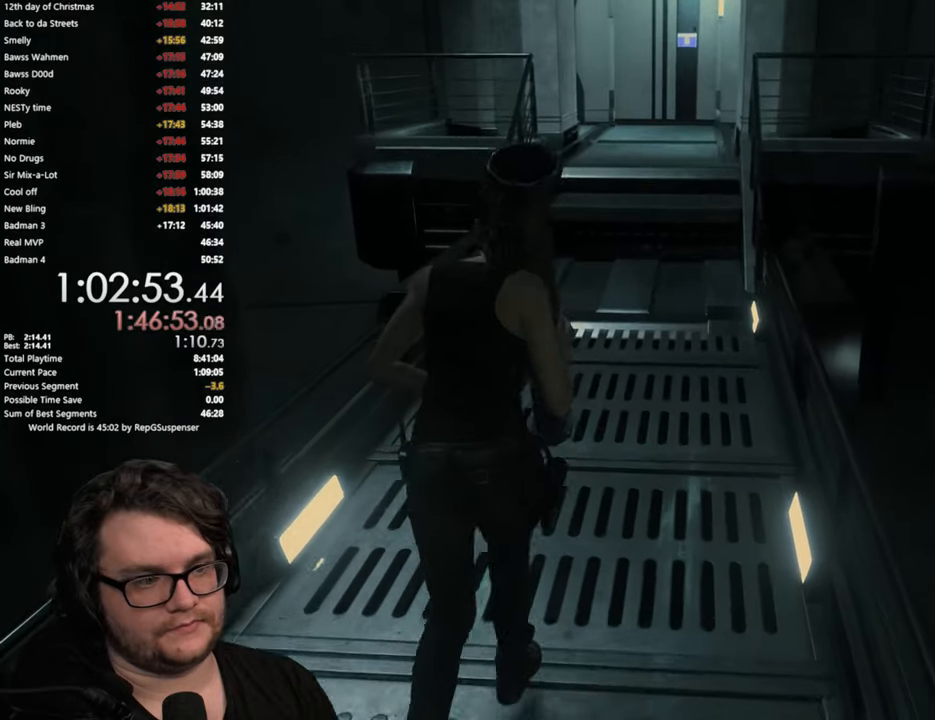
{"buttons": [], "left_stick": "up", "right_stick": "center", "button_events": []}
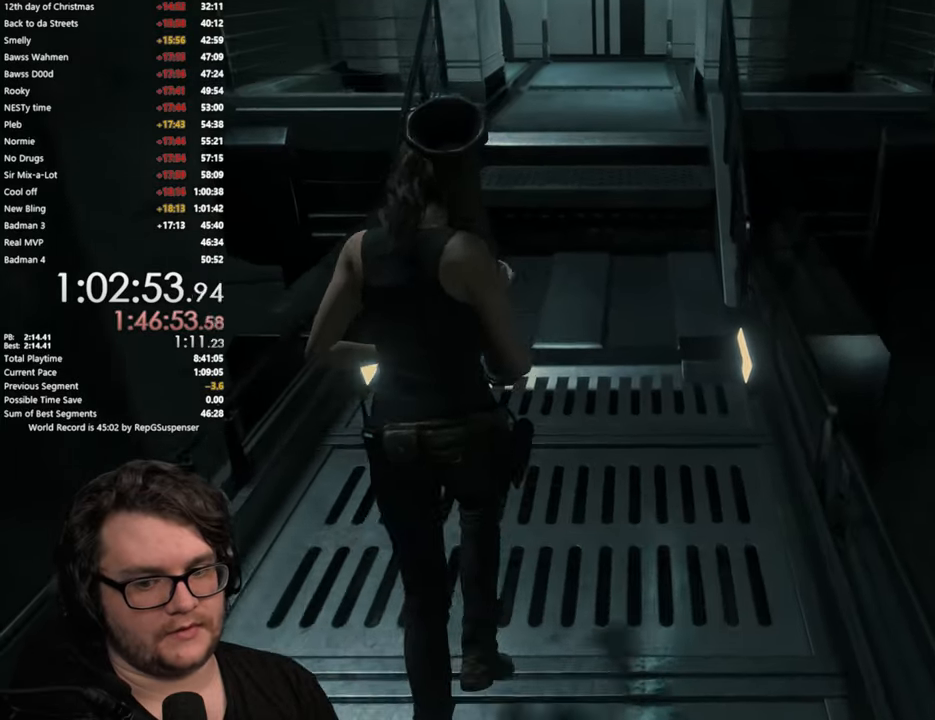
{"buttons": [], "left_stick": "up", "right_stick": "center", "button_events": []}
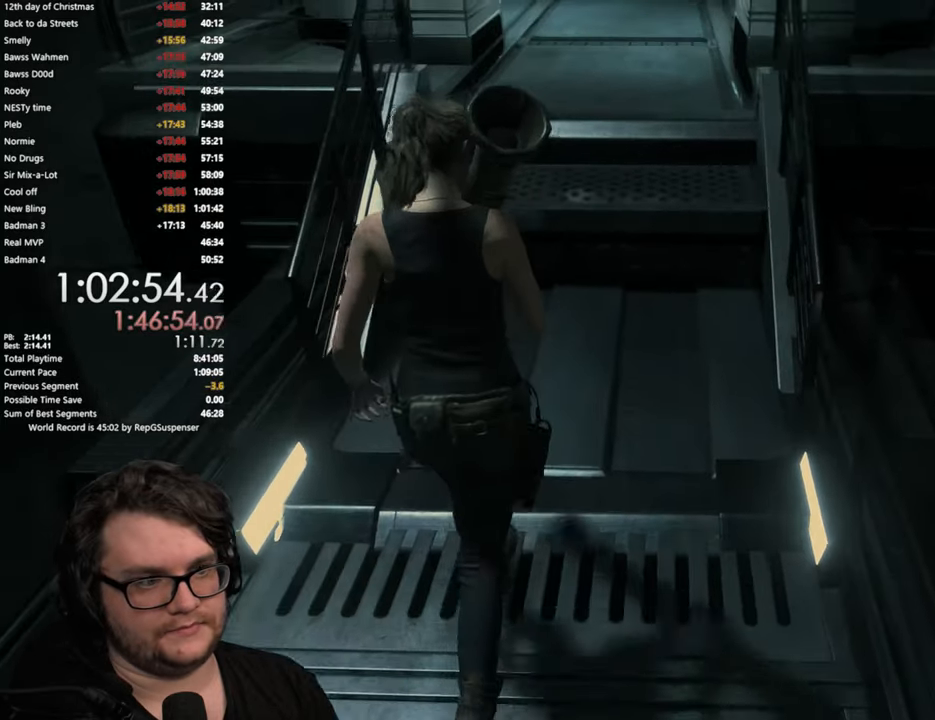
{"buttons": [], "left_stick": "up", "right_stick": "center", "button_events": []}